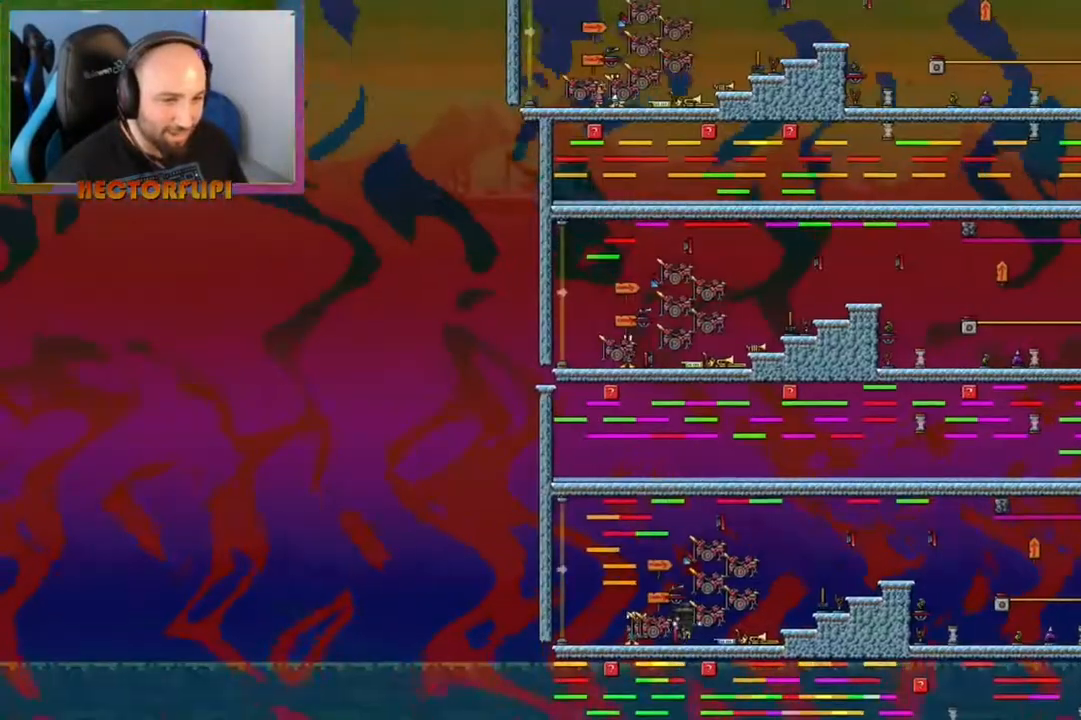
Gameplay with a controller (Xbox layout); each line is a JSON object with the inputs held at the frame after it (dt_ms = milliseconds from this image to that frame). "events" lists button and stick changes between this image and that frame as [ms after this image, input, new state], when the widget could be followed in between. Not read: L3 R3.
{"dt_ms": 500, "buttons": [], "left_stick": "center", "right_stick": "center", "events": [[133, "left_stick", "center"], [267, "left_stick", "down"], [500, "left_stick", "center"]]}
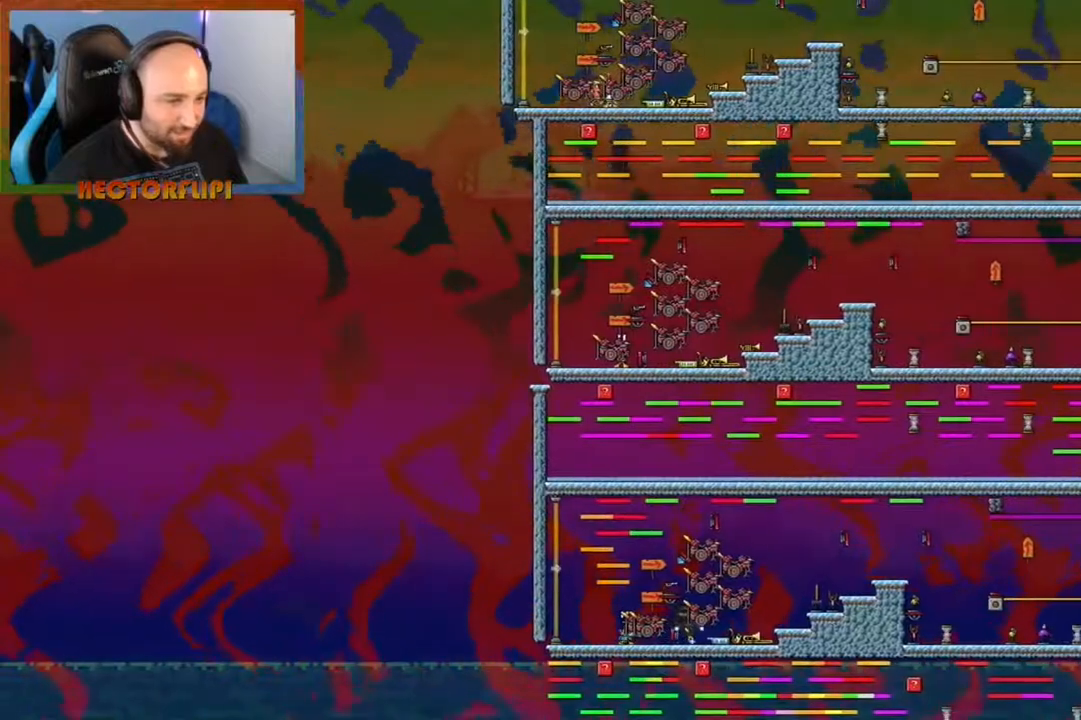
{"dt_ms": 500, "buttons": ["A"], "left_stick": "up-right", "right_stick": "center", "events": [[17, "left_stick", "right"], [67, "left_stick", "up-right"], [83, "A", "down"], [133, "A", "up"], [200, "A", "down"], [300, "A", "up"], [333, "A", "down"], [417, "A", "up"], [467, "A", "down"]]}
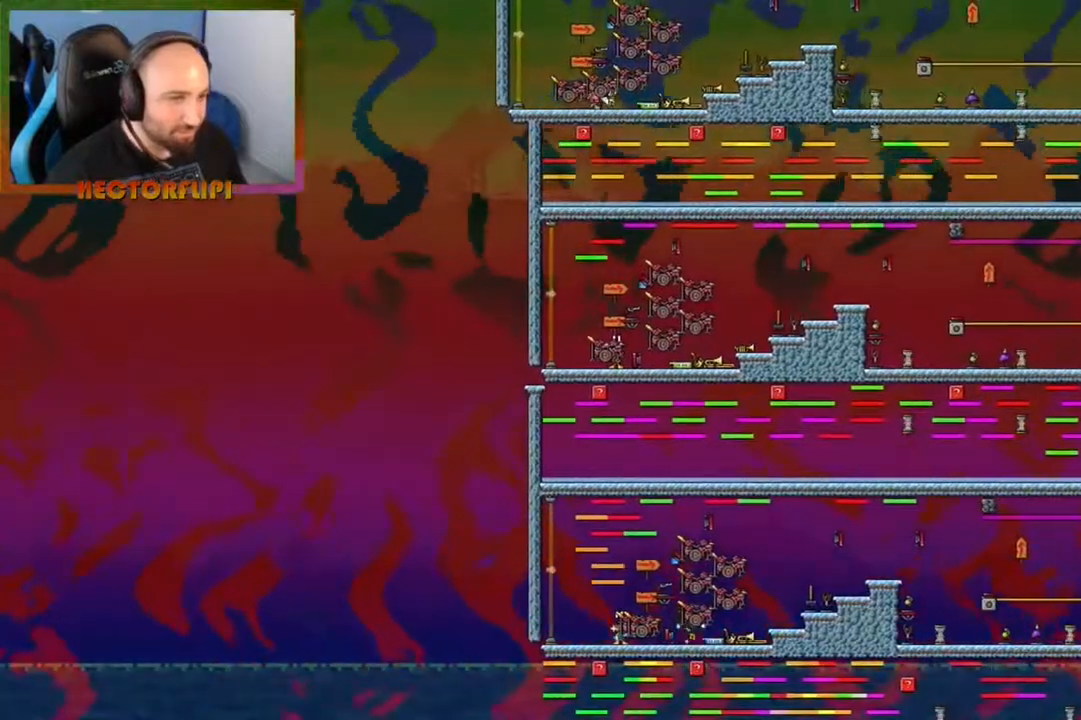
{"dt_ms": 500, "buttons": ["A"], "left_stick": "up-right", "right_stick": "center", "events": [[183, "A", "up"], [233, "A", "down"]]}
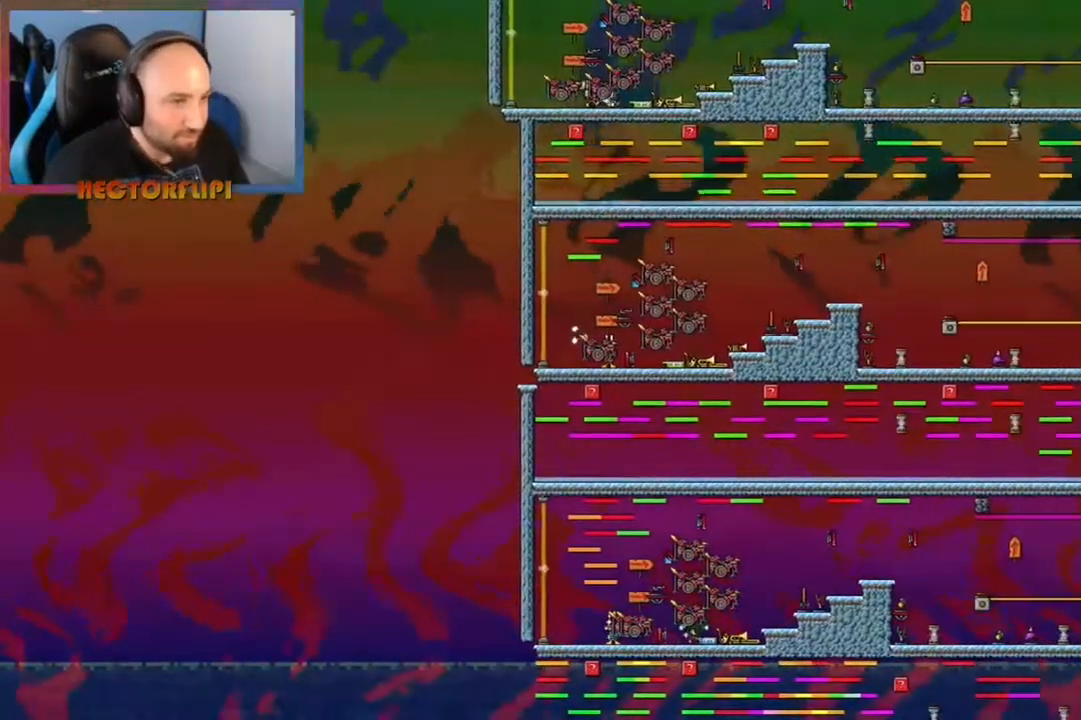
{"dt_ms": 500, "buttons": [], "left_stick": "up-right", "right_stick": "center", "events": [[17, "A", "up"]]}
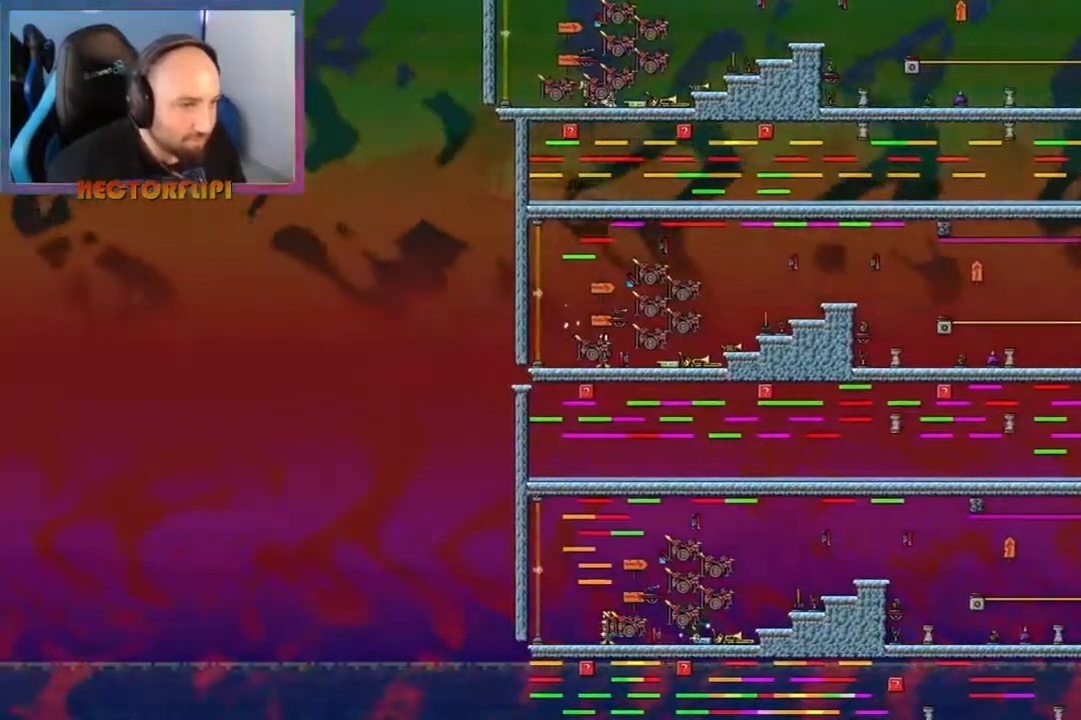
{"dt_ms": 500, "buttons": ["A"], "left_stick": "up-right", "right_stick": "center", "events": [[117, "A", "down"], [167, "A", "up"], [200, "A", "down"], [250, "A", "up"], [300, "A", "down"], [433, "A", "up"], [483, "A", "down"]]}
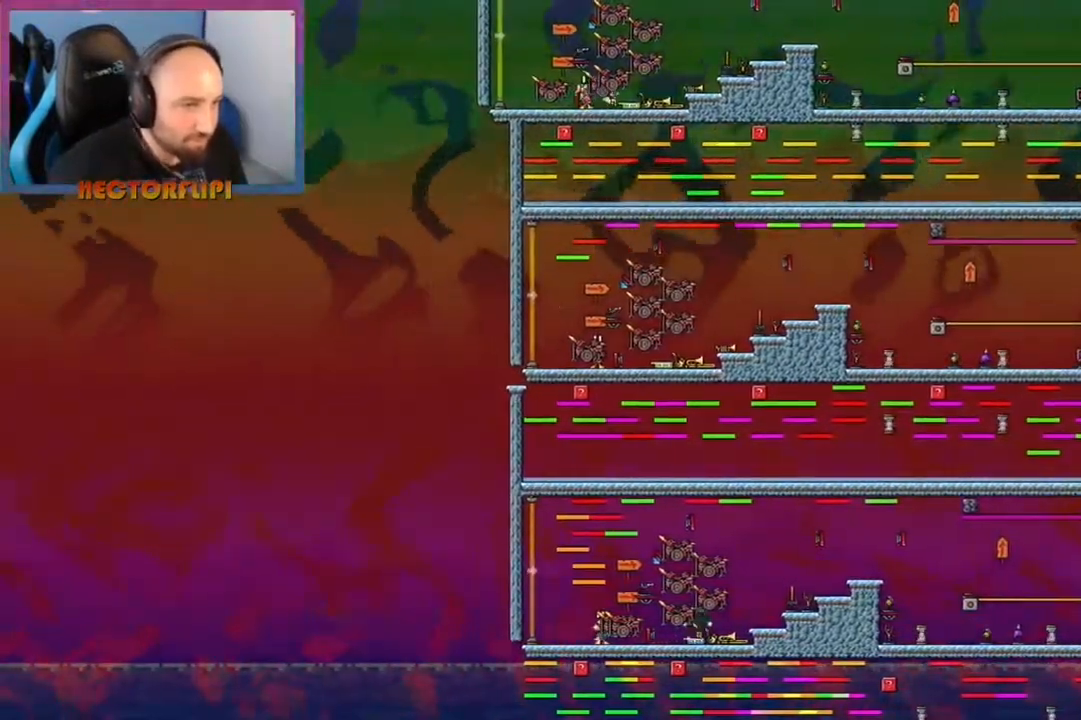
{"dt_ms": 500, "buttons": [], "left_stick": "up-right", "right_stick": "center", "events": [[17, "A", "up"], [67, "A", "down"], [117, "A", "up"], [167, "A", "down"], [217, "A", "up"], [267, "A", "down"], [300, "A", "up"], [350, "A", "down"], [400, "A", "up"], [450, "A", "down"], [483, "A", "up"]]}
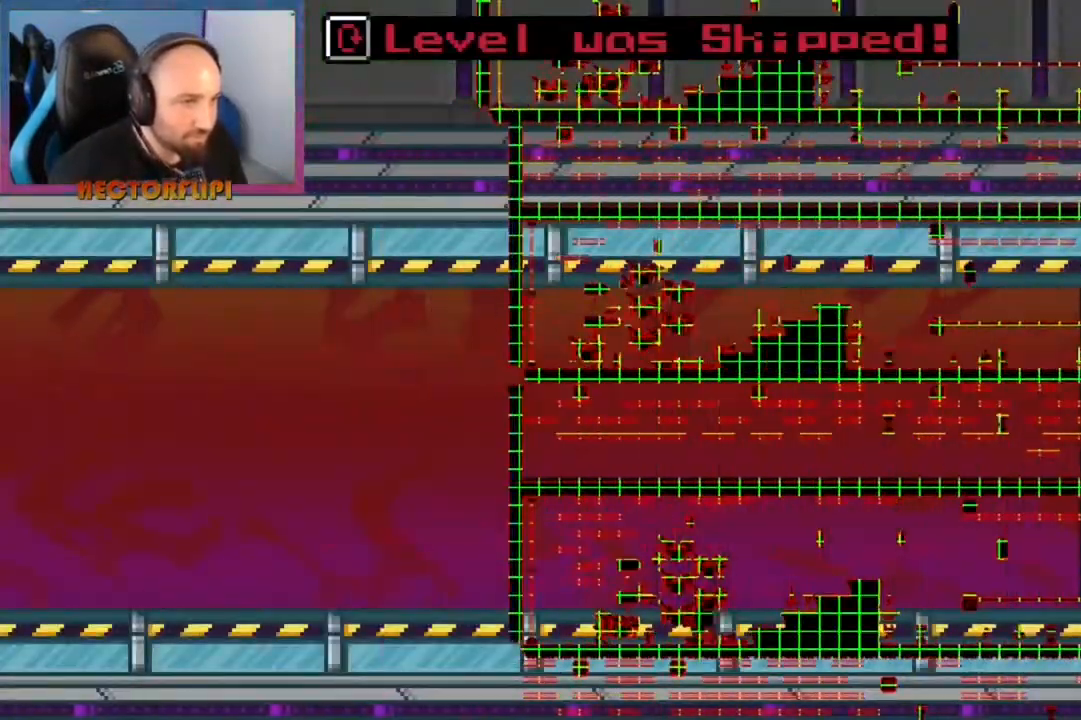
{"dt_ms": 500, "buttons": [], "left_stick": "center", "right_stick": "center", "events": [[50, "A", "down"], [67, "A", "up"], [317, "left_stick", "center"]]}
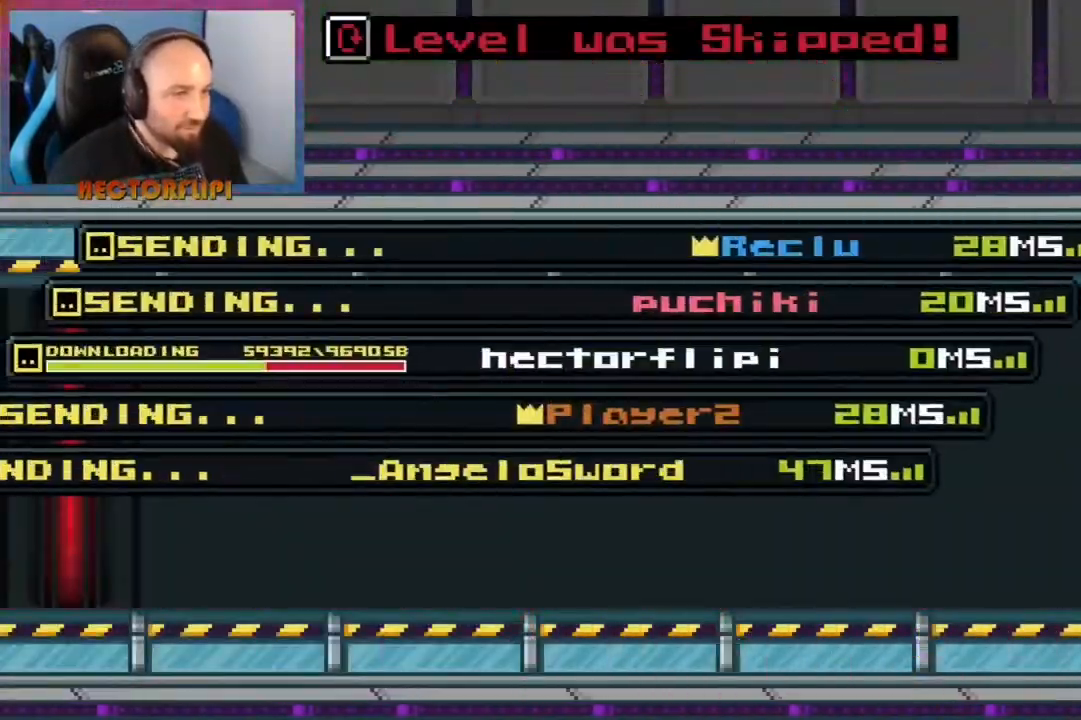
{"dt_ms": 500, "buttons": [], "left_stick": "center", "right_stick": "center", "events": []}
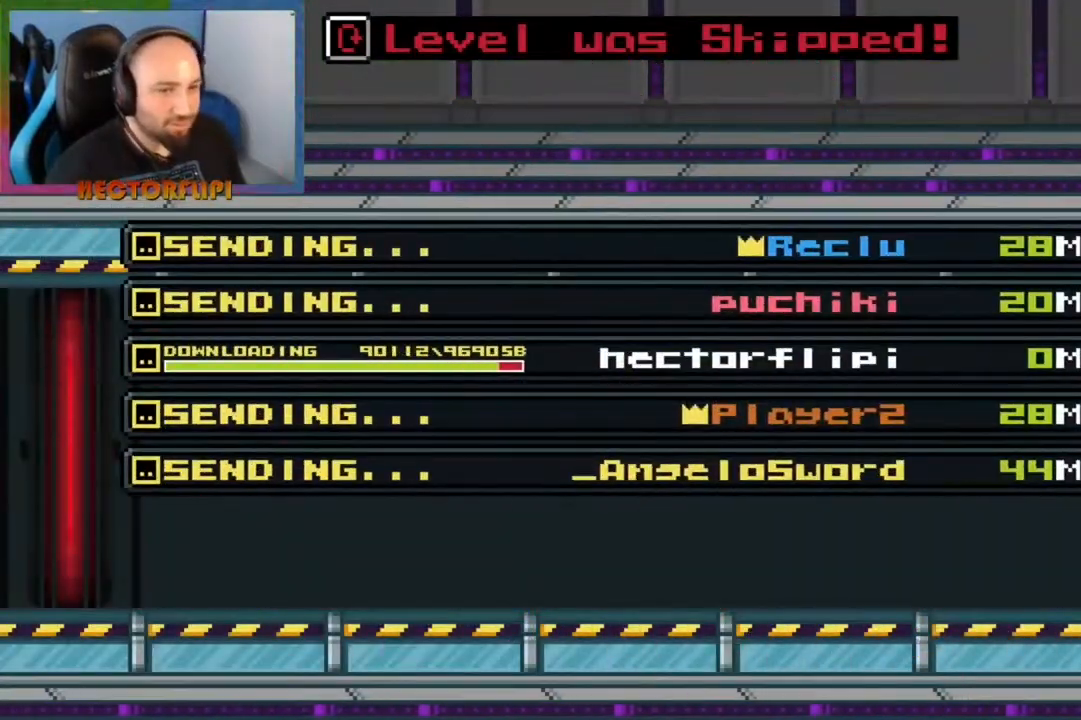
{"dt_ms": 500, "buttons": ["L1"], "left_stick": "center", "right_stick": "center", "events": [[317, "L1", "down"]]}
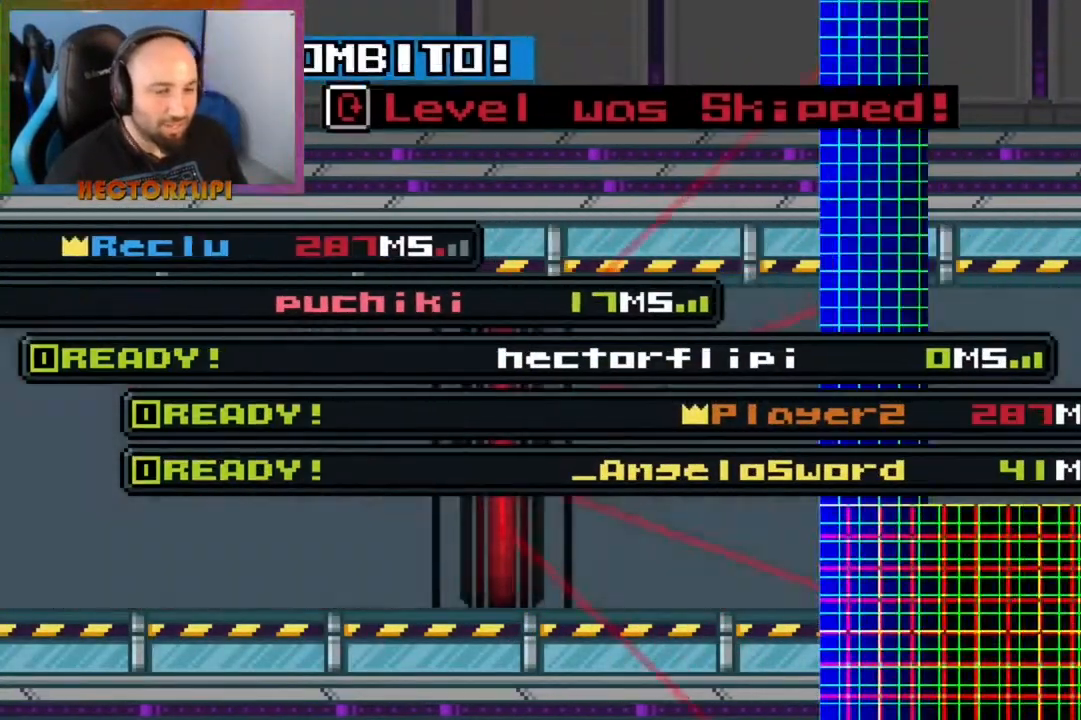
{"dt_ms": 500, "buttons": ["L1"], "left_stick": "center", "right_stick": "center", "events": []}
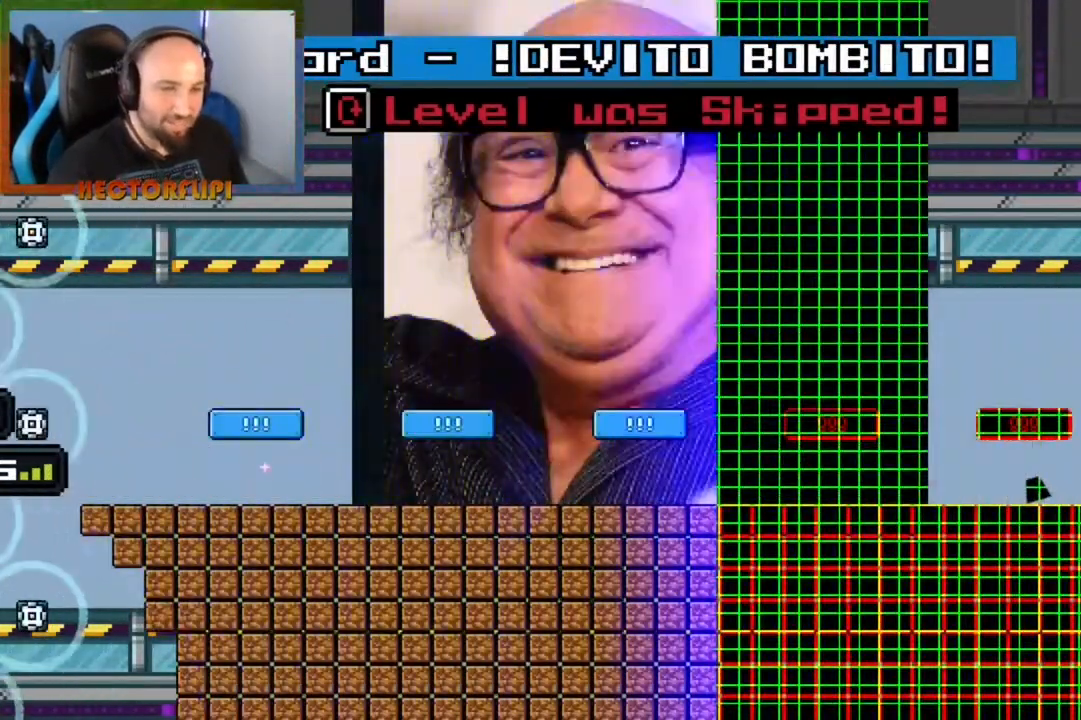
{"dt_ms": 500, "buttons": ["L1"], "left_stick": "center", "right_stick": "center", "events": []}
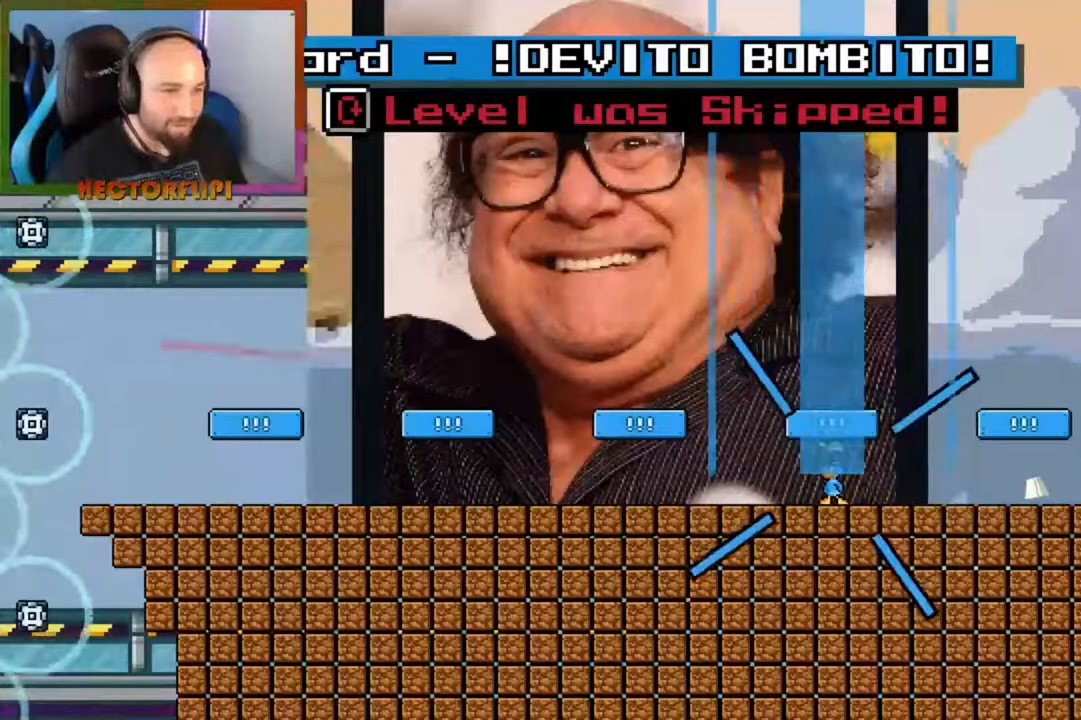
{"dt_ms": 500, "buttons": ["L1"], "left_stick": "center", "right_stick": "center", "events": []}
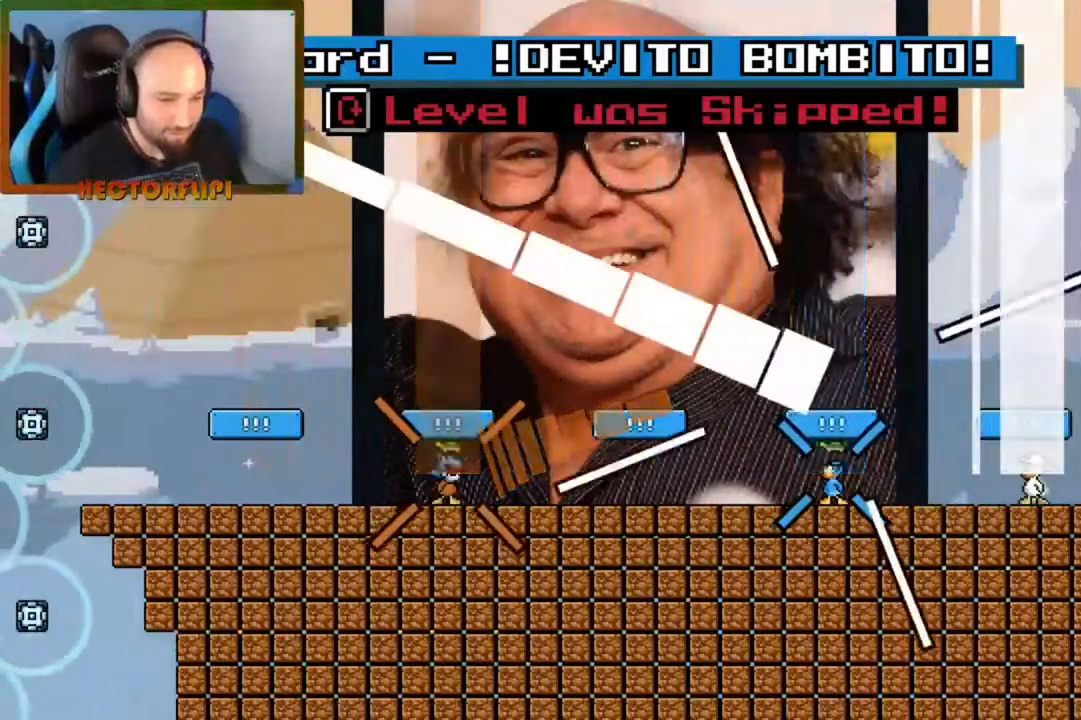
{"dt_ms": 500, "buttons": ["L1"], "left_stick": "center", "right_stick": "center", "events": []}
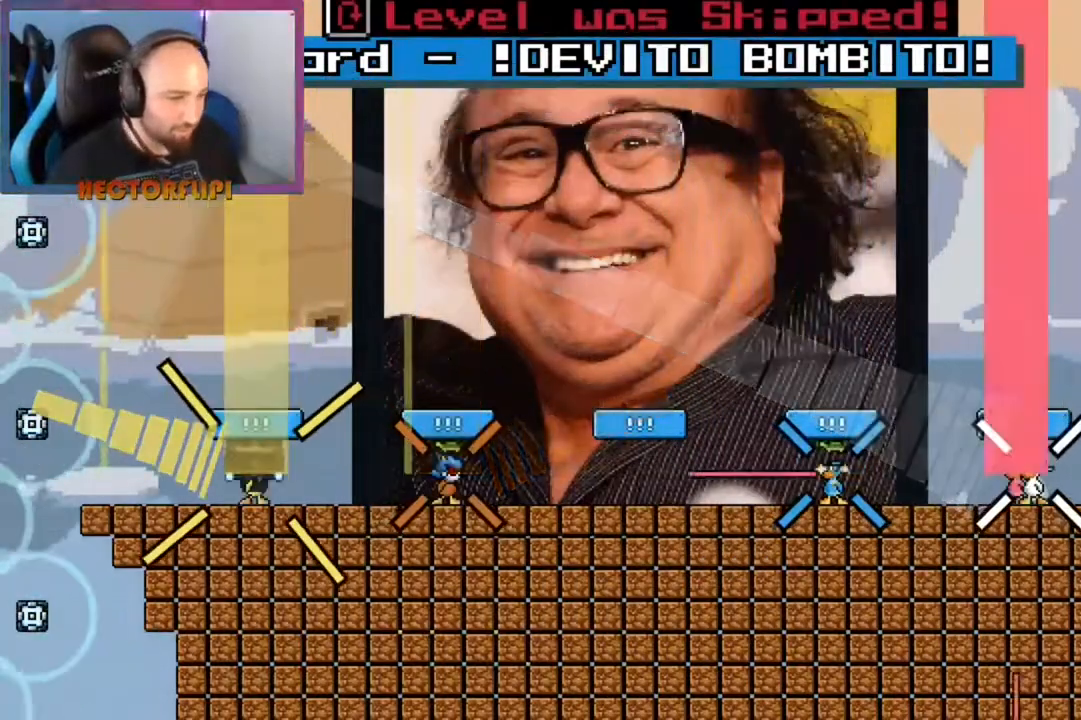
{"dt_ms": 500, "buttons": ["L1"], "left_stick": "center", "right_stick": "center", "events": []}
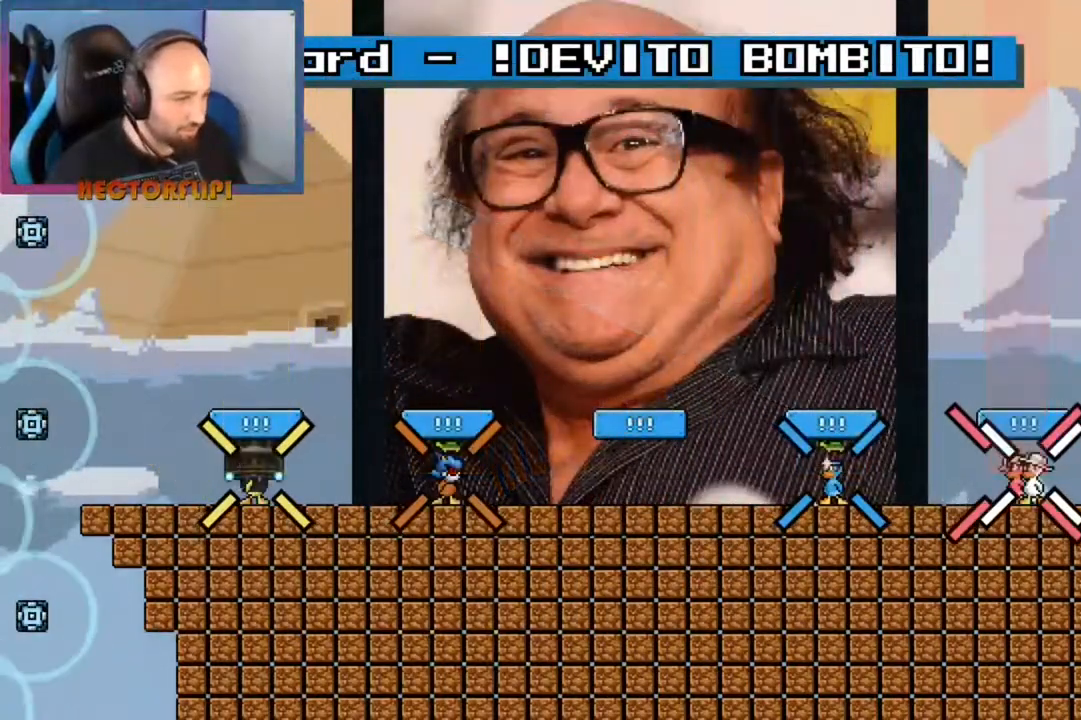
{"dt_ms": 500, "buttons": ["A", "L1"], "left_stick": "center", "right_stick": "center", "events": [[317, "A", "down"], [417, "A", "up"], [500, "A", "down"]]}
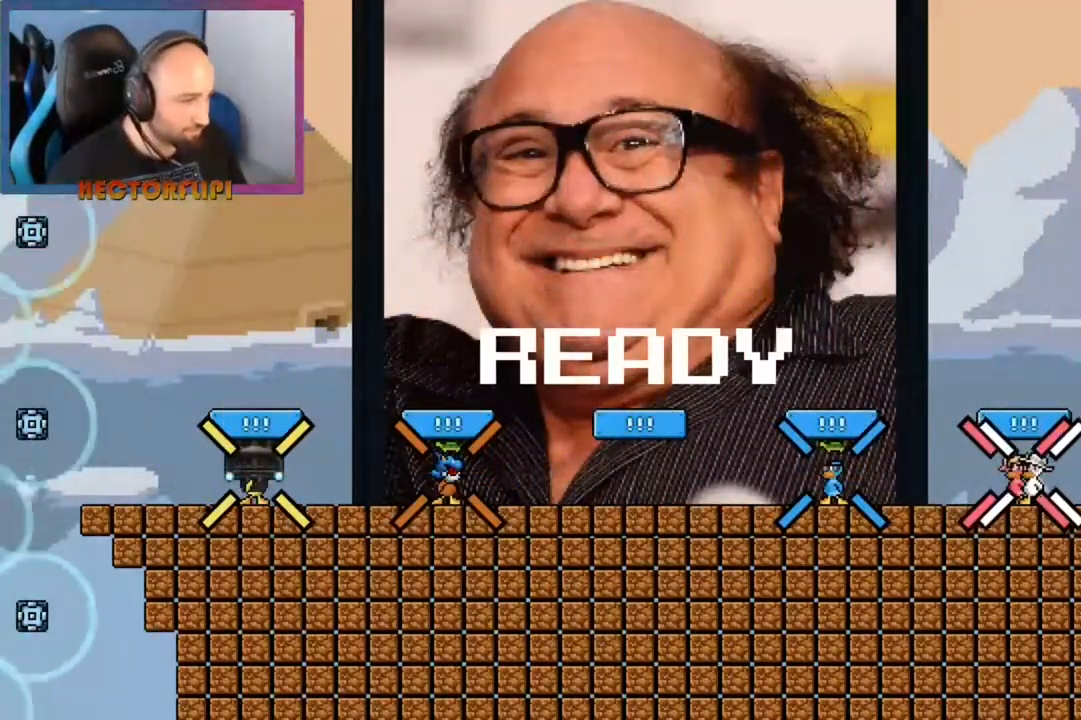
{"dt_ms": 500, "buttons": ["A", "L1"], "left_stick": "right", "right_stick": "center", "events": [[83, "A", "up"], [167, "A", "down"], [400, "left_stick", "right"], [417, "A", "up"], [500, "A", "down"]]}
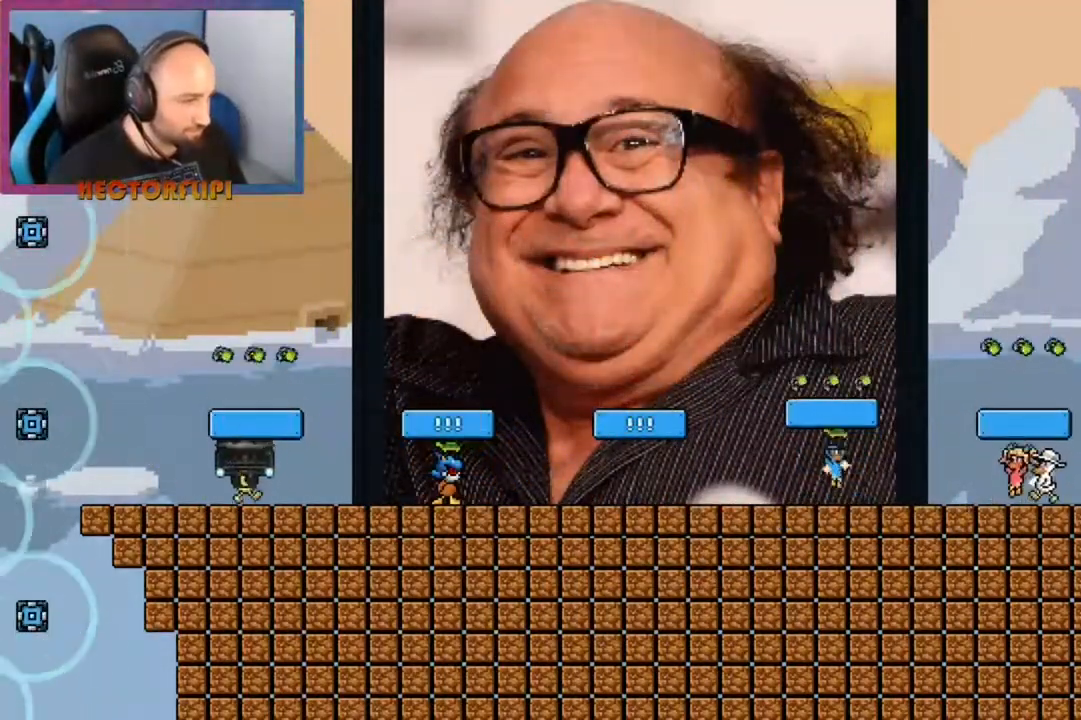
{"dt_ms": 500, "buttons": ["Y"], "left_stick": "left", "right_stick": "center", "events": [[217, "left_stick", "left"], [233, "L1", "up"], [483, "Y", "down"], [500, "A", "up"]]}
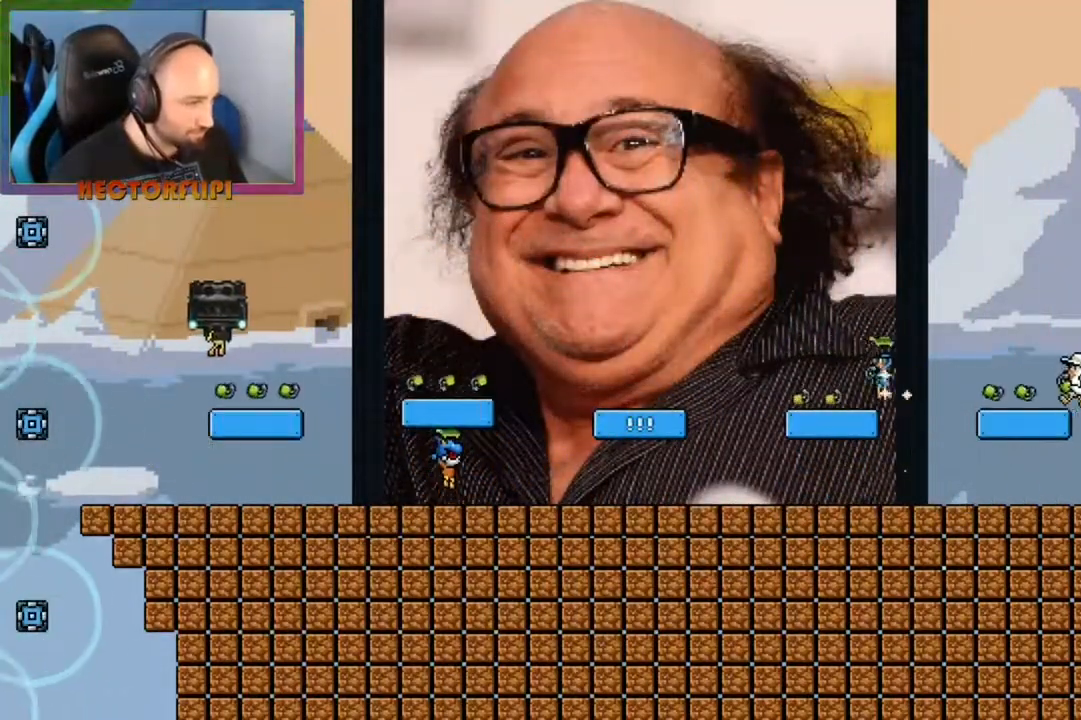
{"dt_ms": 1000, "buttons": [], "left_stick": "center", "right_stick": "center"}
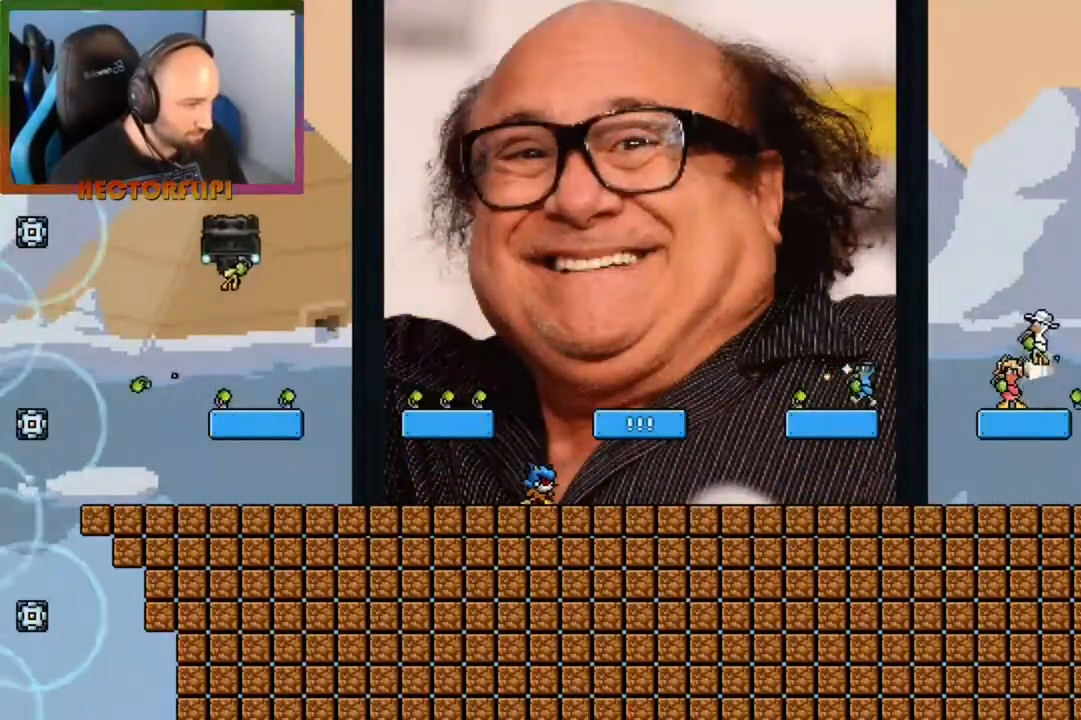
{"dt_ms": 500, "buttons": ["A"], "left_stick": "left", "right_stick": "center", "events": [[433, "left_stick", "left"], [483, "A", "down"]]}
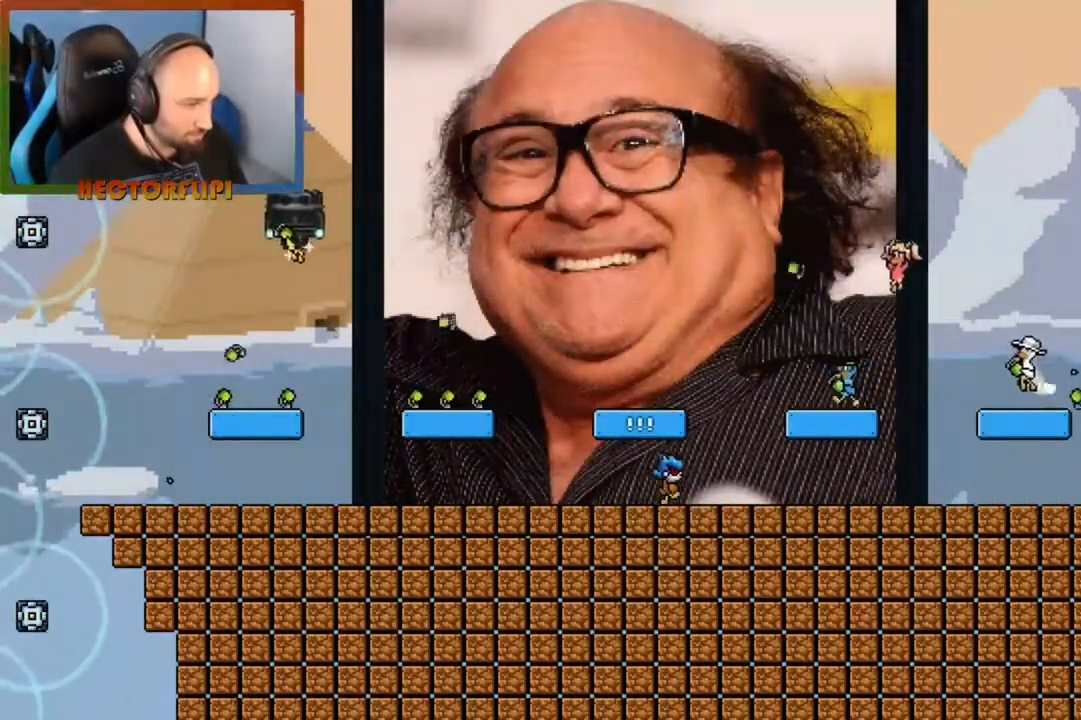
{"dt_ms": 500, "buttons": ["A"], "left_stick": "right", "right_stick": "center"}
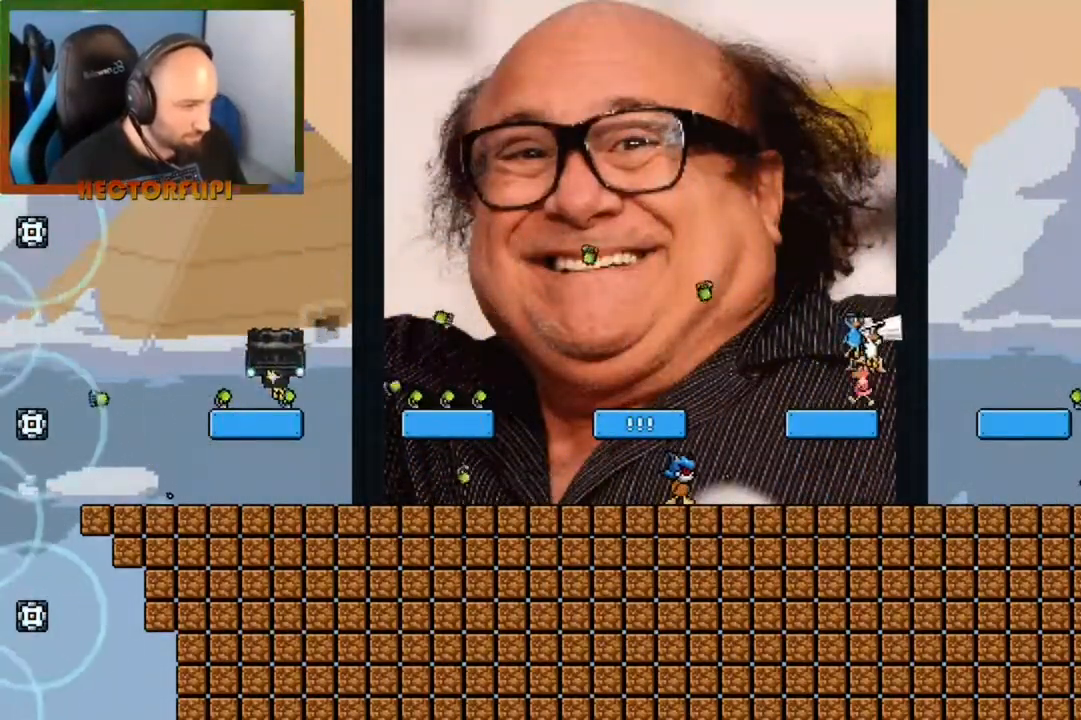
{"dt_ms": 500, "buttons": ["A"], "left_stick": "up-left", "right_stick": "center", "events": [[50, "left_stick", "center"], [100, "left_stick", "left"], [217, "left_stick", "up-left"], [333, "A", "up"], [367, "A", "down"]]}
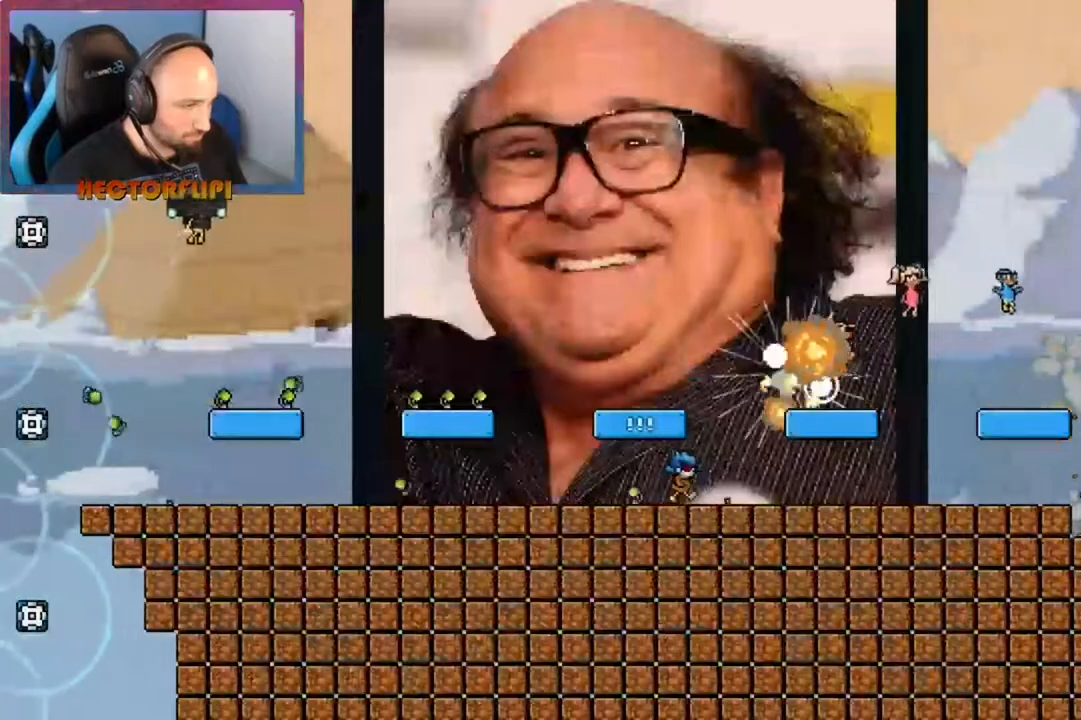
{"dt_ms": 500, "buttons": [], "left_stick": "right", "right_stick": "center", "events": [[17, "left_stick", "left"], [217, "A", "up"], [267, "left_stick", "right"]]}
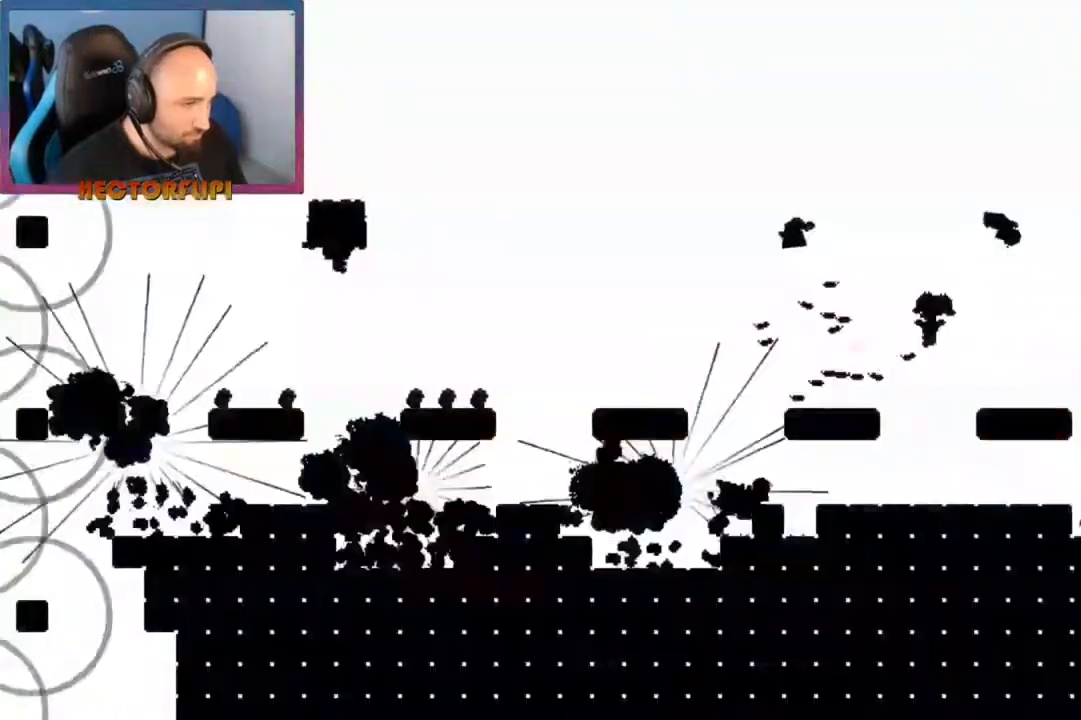
{"dt_ms": 500, "buttons": ["A"], "left_stick": "center", "right_stick": "center", "events": [[383, "A", "down"], [383, "left_stick", "center"]]}
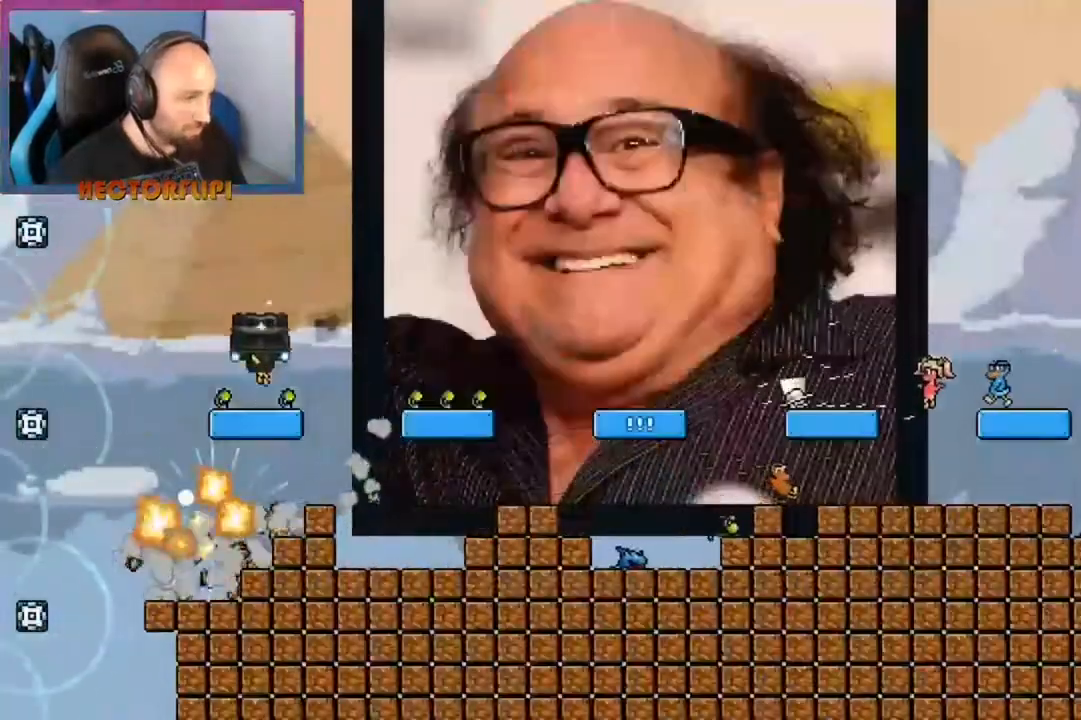
{"dt_ms": 500, "buttons": [], "left_stick": "center", "right_stick": "center", "events": [[50, "A", "up"]]}